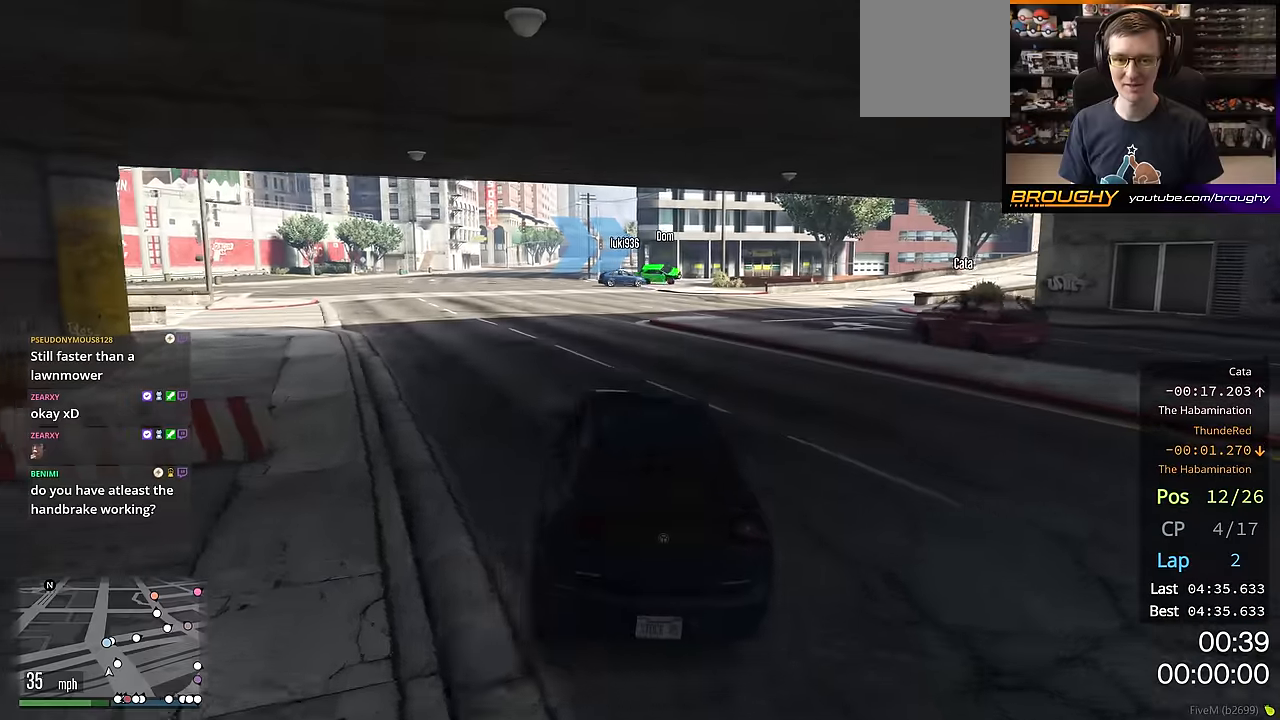
Gameplay with a controller (Xbox layout); each line is a JSON object with the inputs held at the frame after it. "events" lists button and stick changes between this image and that frame as [ms after this image, input, new state], when the widget could be followed in between.
{"buttons": ["R2"], "left_stick": "down-right", "right_stick": "center", "events": [[116, "left_stick", "center"], [200, "left_stick", "down-right"]]}
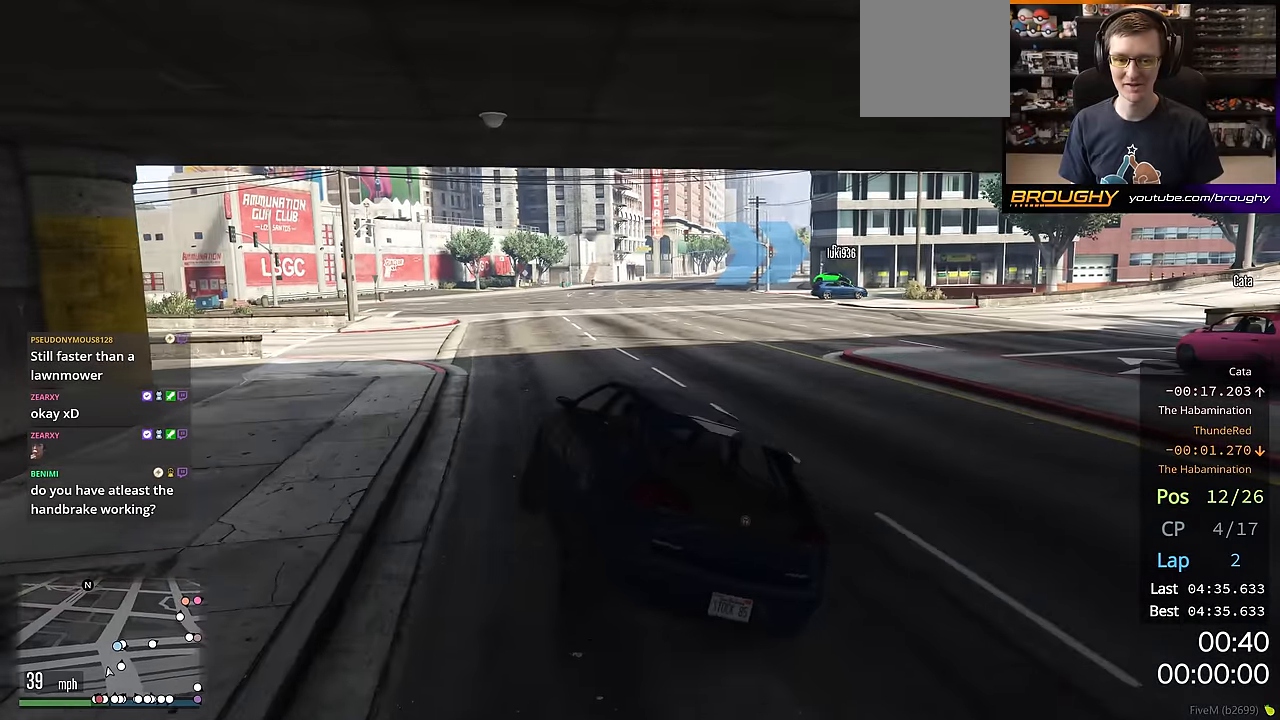
{"buttons": [], "left_stick": "right", "right_stick": "down-left", "events": [[17, "R2", "up"], [67, "left_stick", "center"], [200, "right_stick", "down-left"], [467, "left_stick", "right"]]}
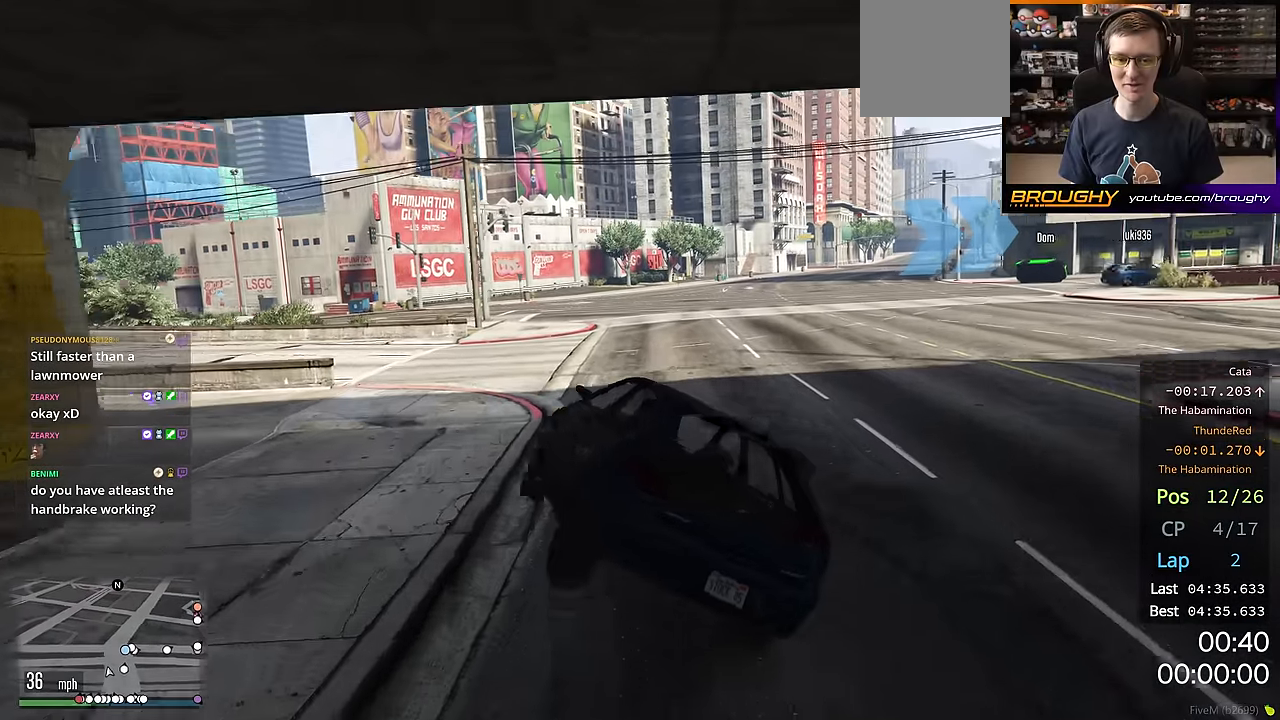
{"buttons": [], "left_stick": "down-right", "right_stick": "down-left", "events": [[400, "left_stick", "down-right"]]}
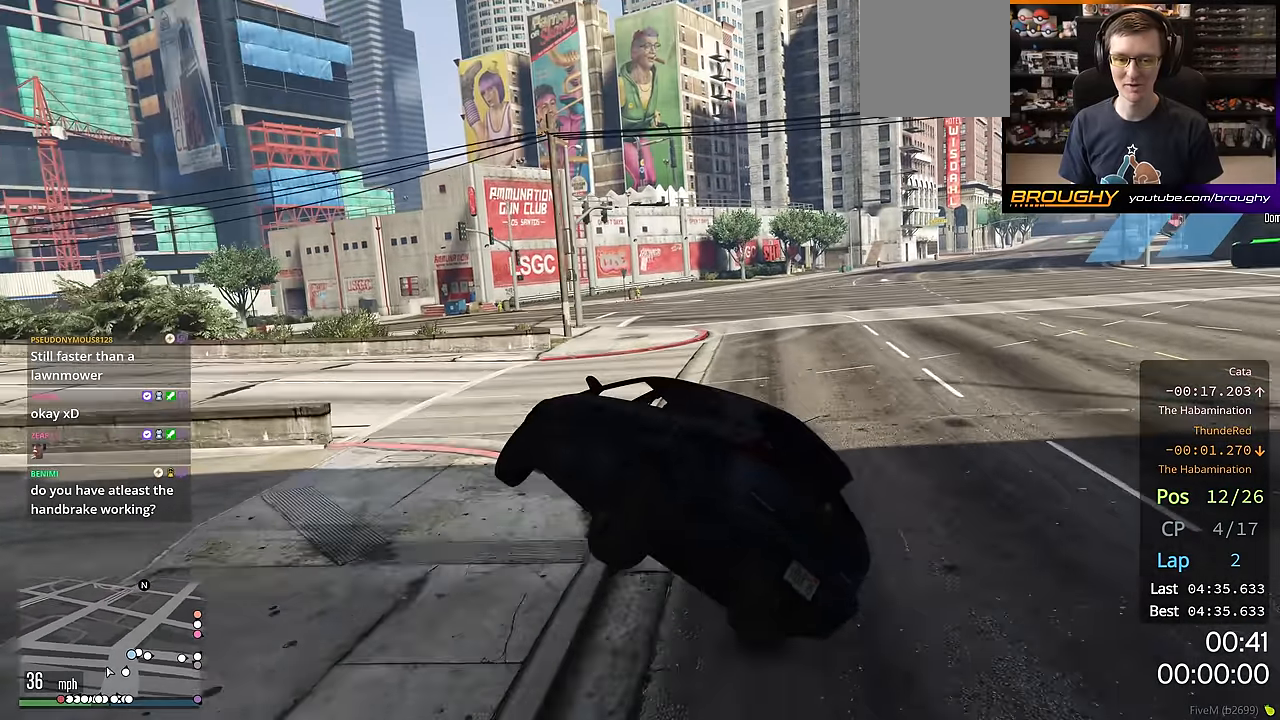
{"buttons": ["L2"], "left_stick": "down-right", "right_stick": "center", "events": [[401, "right_stick", "center"], [434, "L2", "down"]]}
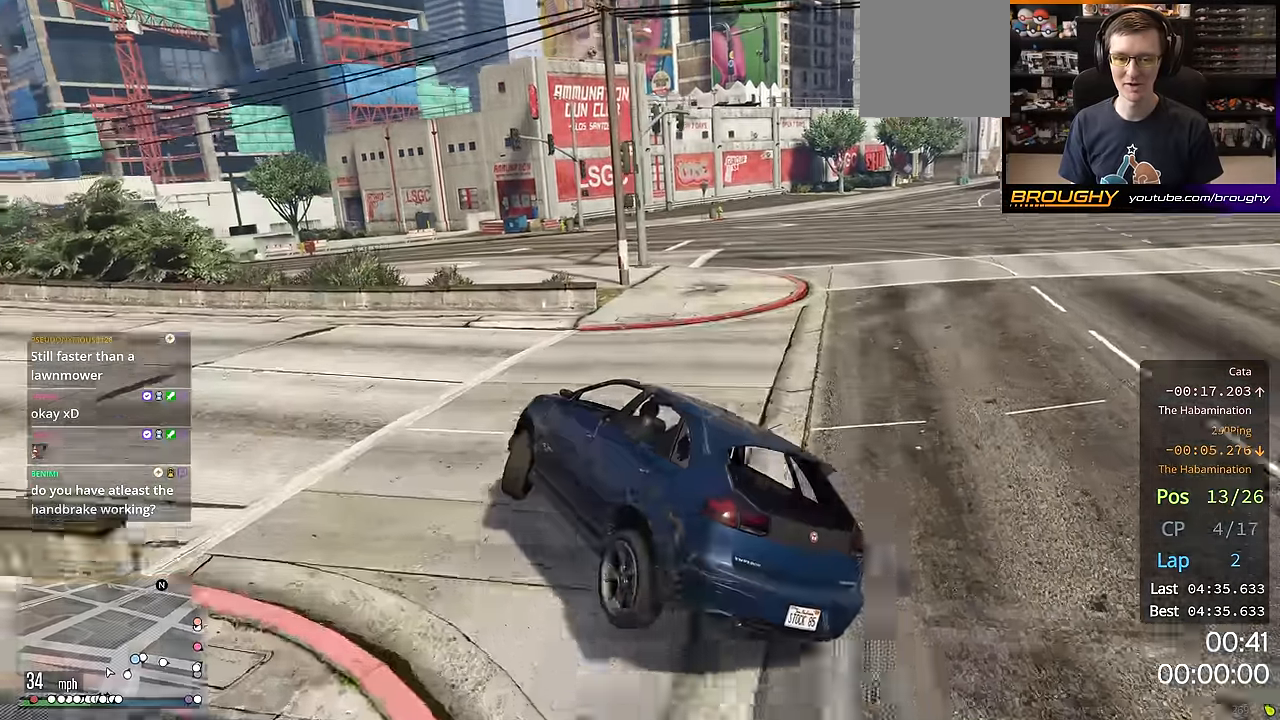
{"buttons": ["L2"], "left_stick": "right", "right_stick": "center", "events": [[17, "left_stick", "right"]]}
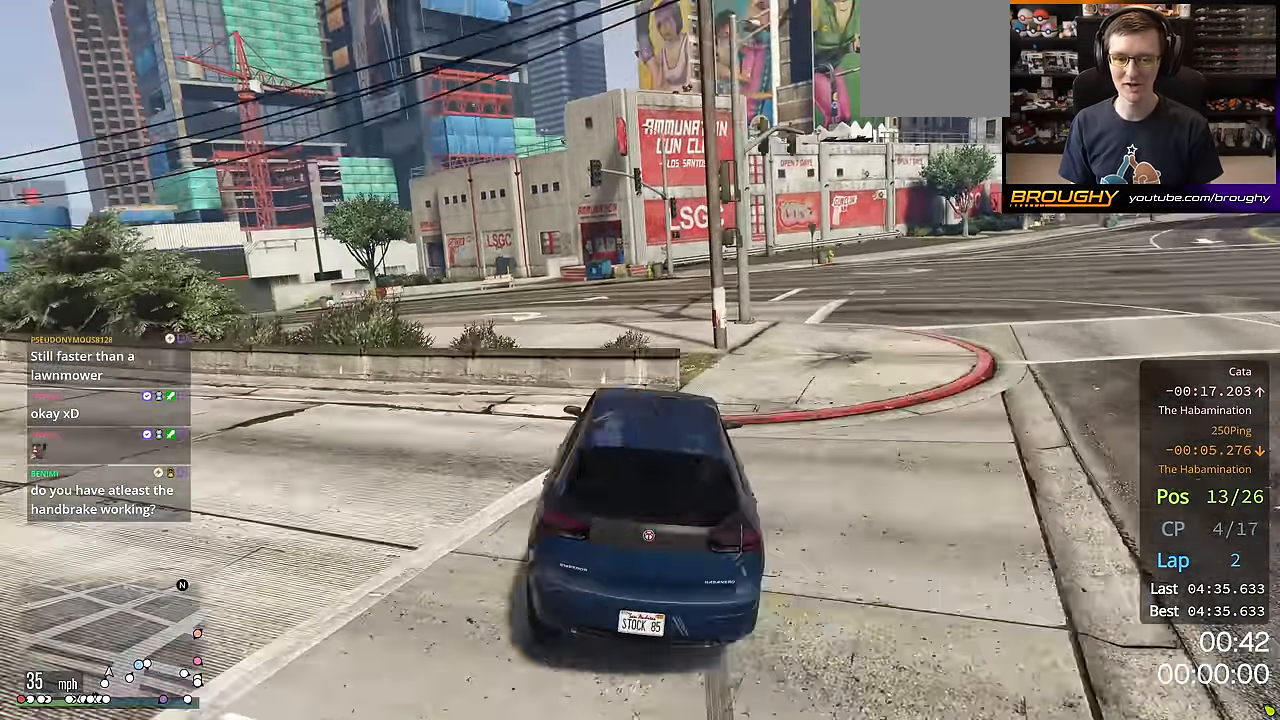
{"buttons": [], "left_stick": "right", "right_stick": "right", "events": [[217, "L2", "up"], [267, "right_stick", "right"]]}
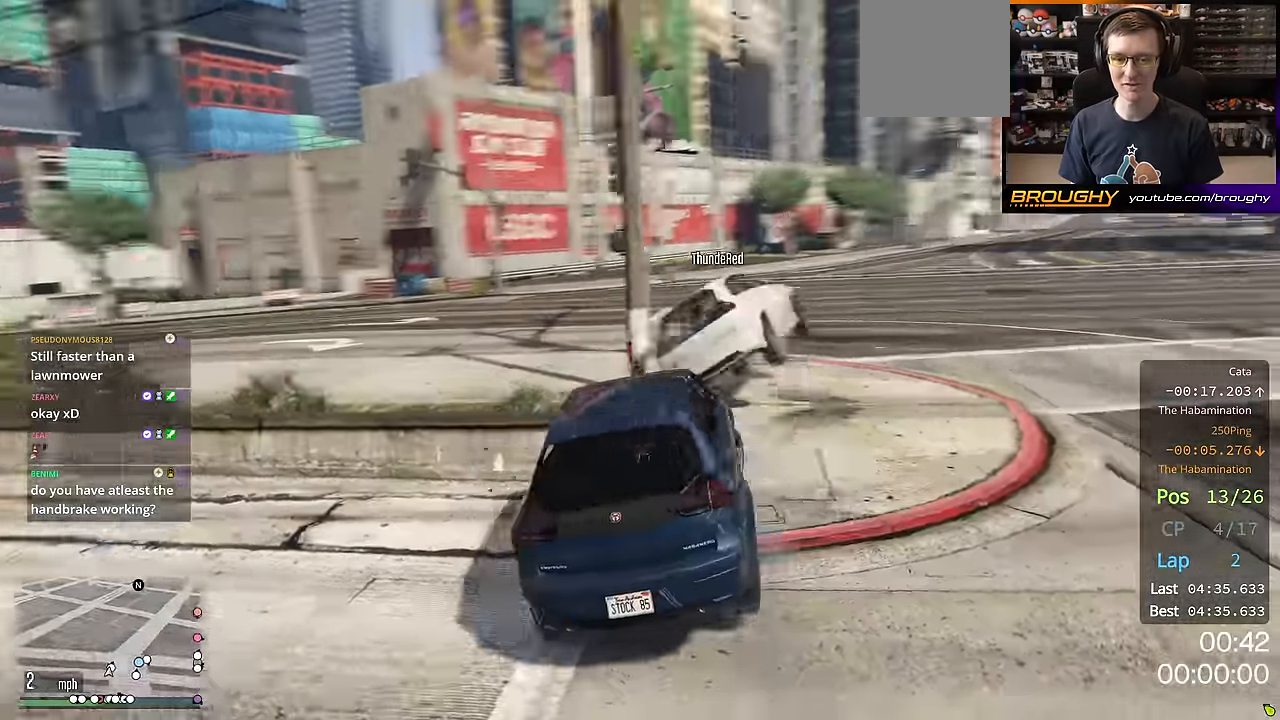
{"buttons": [], "left_stick": "up-left", "right_stick": "center", "events": [[133, "left_stick", "center"], [166, "right_stick", "center"], [300, "L2", "down"], [317, "left_stick", "up-left"], [500, "L2", "up"]]}
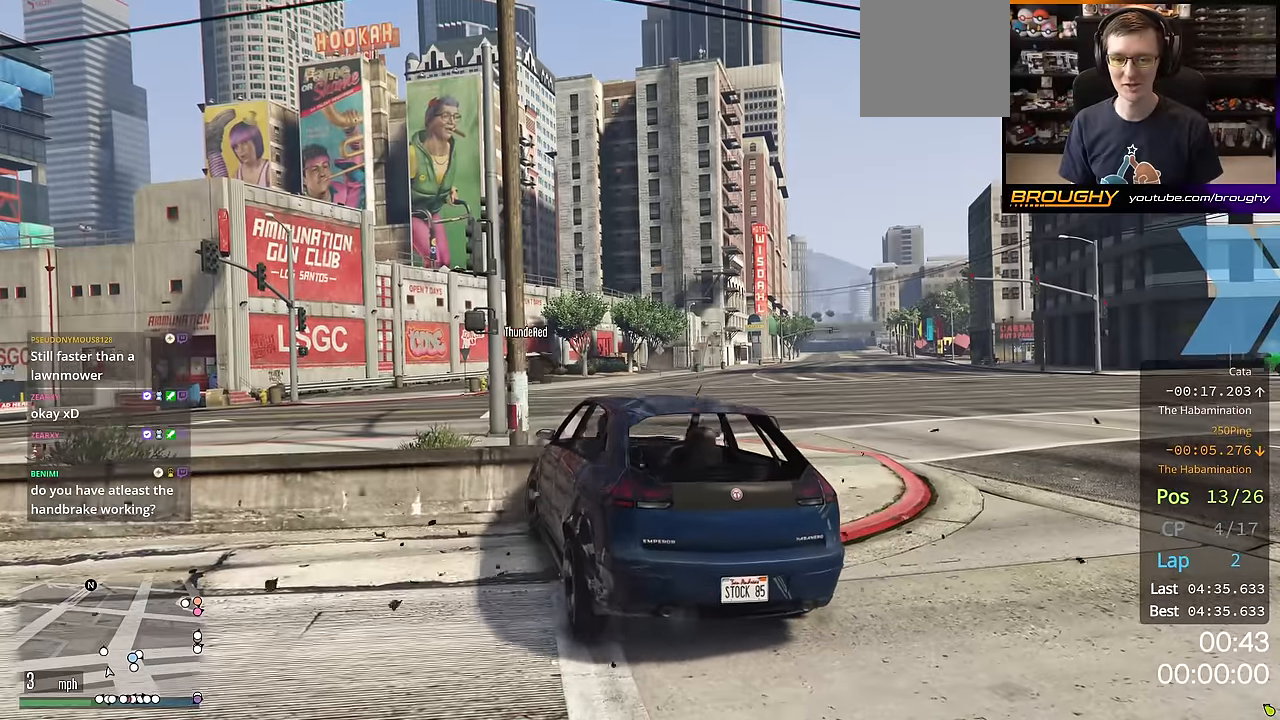
{"buttons": ["L2"], "left_stick": "up-left", "right_stick": "center", "events": [[267, "L2", "down"]]}
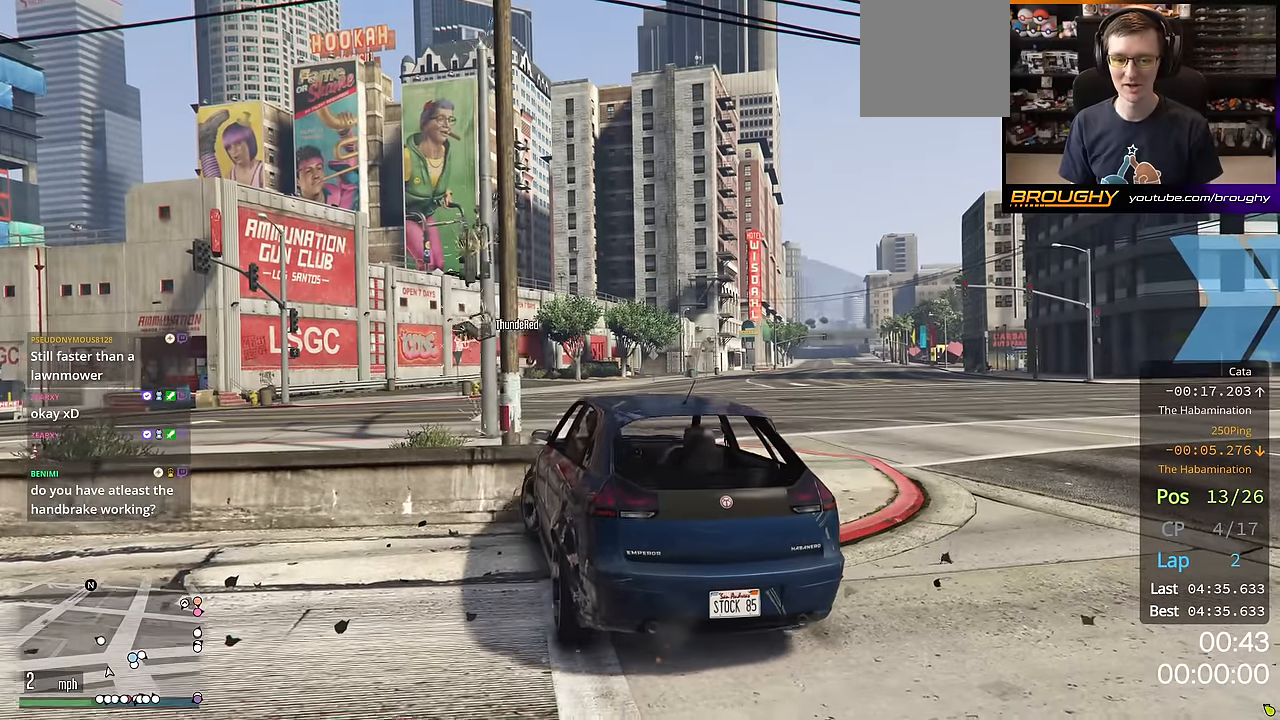
{"buttons": ["R2"], "left_stick": "right", "right_stick": "center", "events": [[250, "L2", "up"], [400, "R2", "down"], [433, "left_stick", "right"]]}
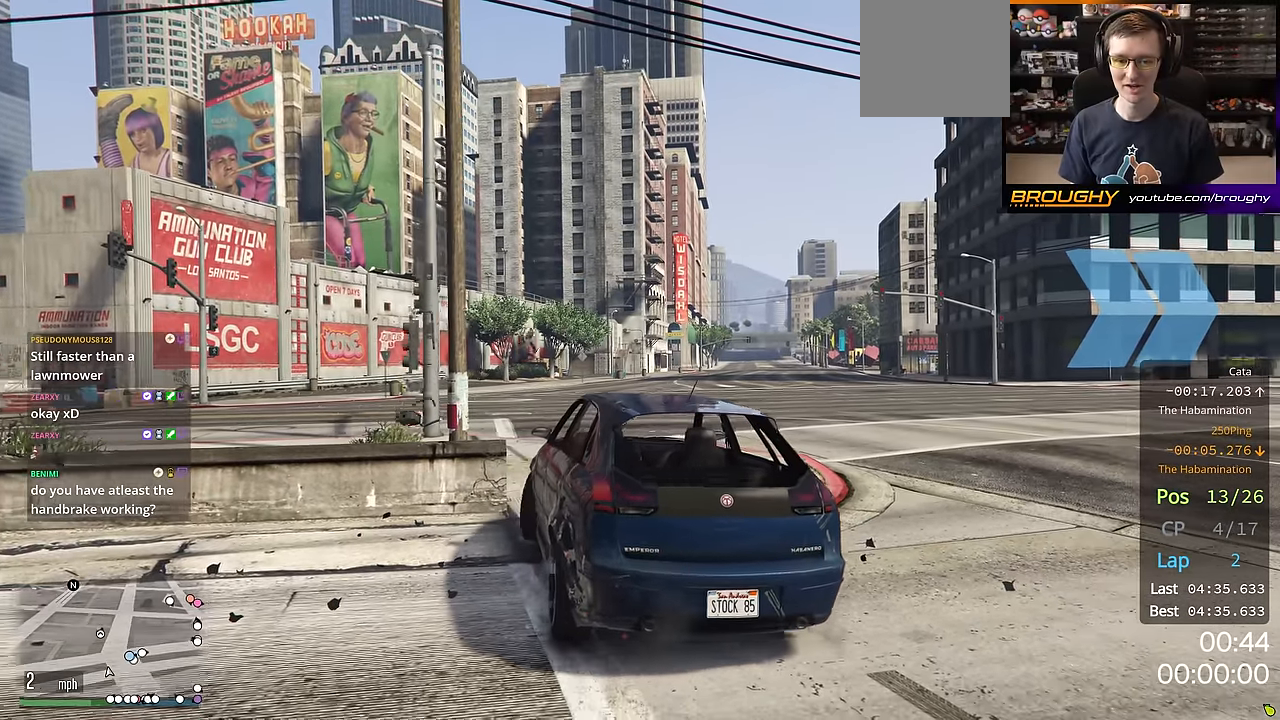
{"buttons": ["R2"], "left_stick": "right", "right_stick": "center", "events": []}
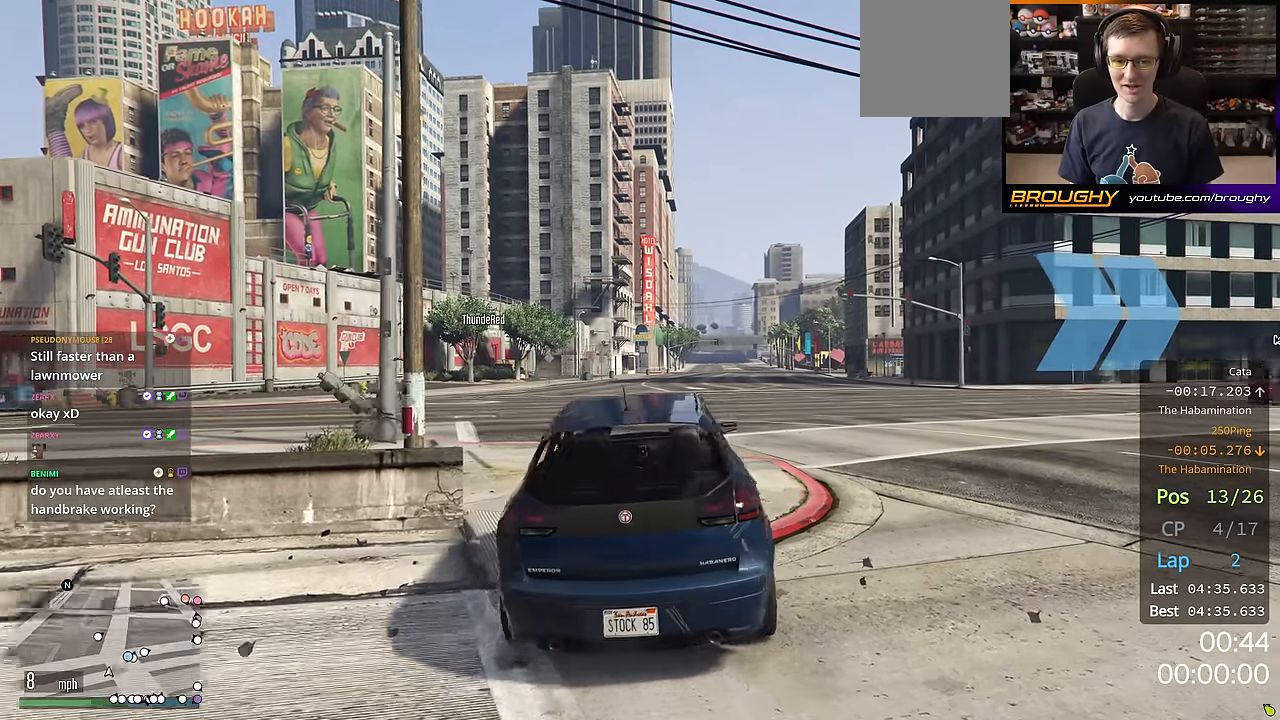
{"buttons": ["R2"], "left_stick": "center", "right_stick": "center", "events": [[33, "left_stick", "center"]]}
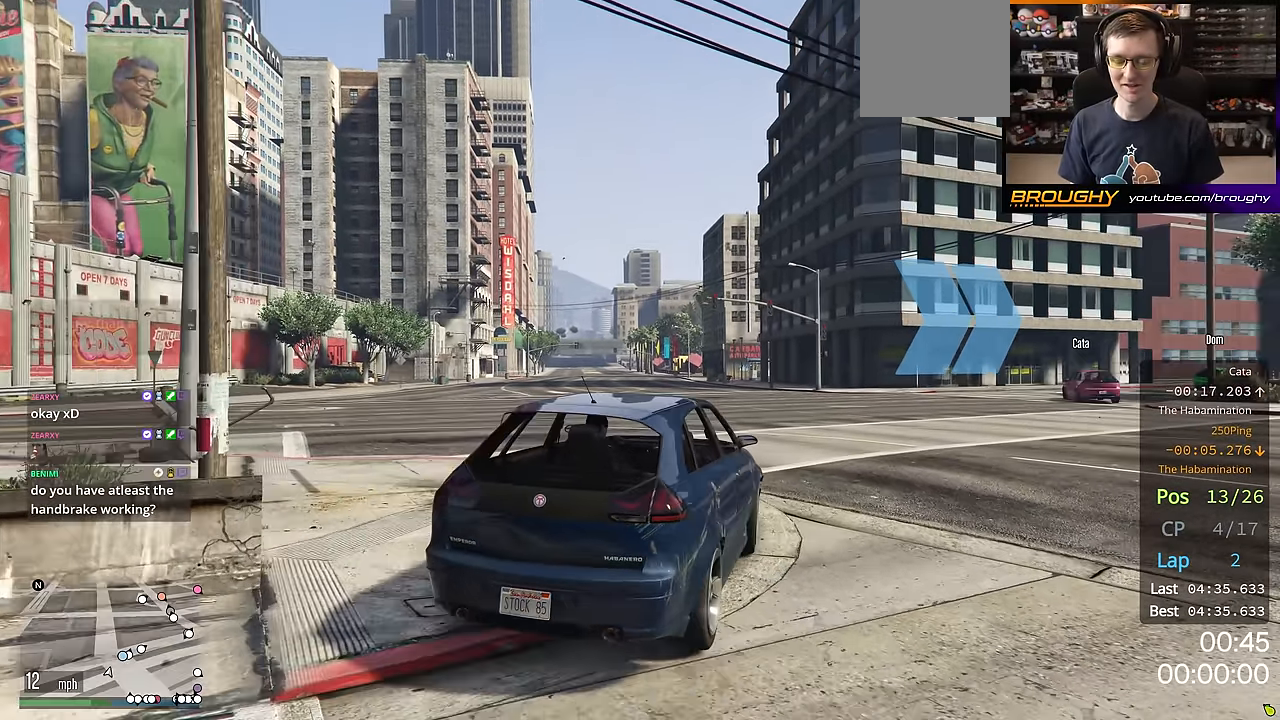
{"buttons": ["R2"], "left_stick": "center", "right_stick": "center", "events": []}
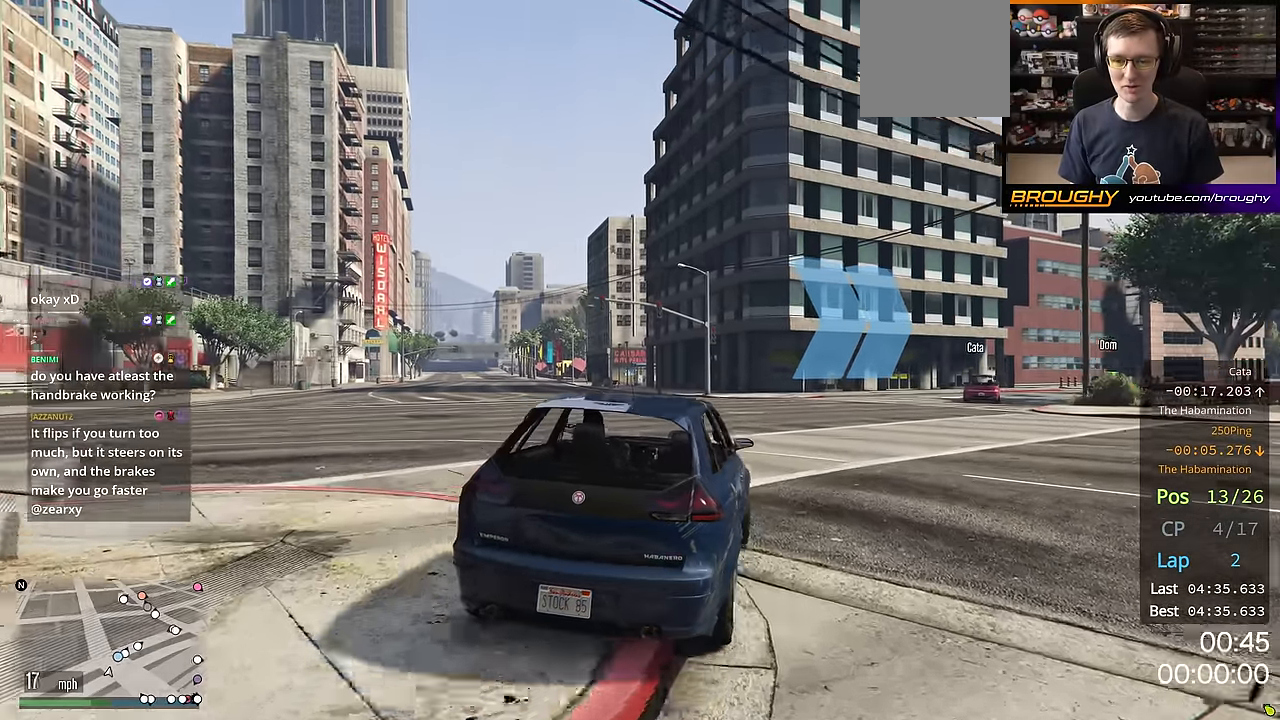
{"buttons": ["R2"], "left_stick": "right", "right_stick": "center", "events": [[16, "left_stick", "right"], [200, "left_stick", "center"], [417, "left_stick", "right"]]}
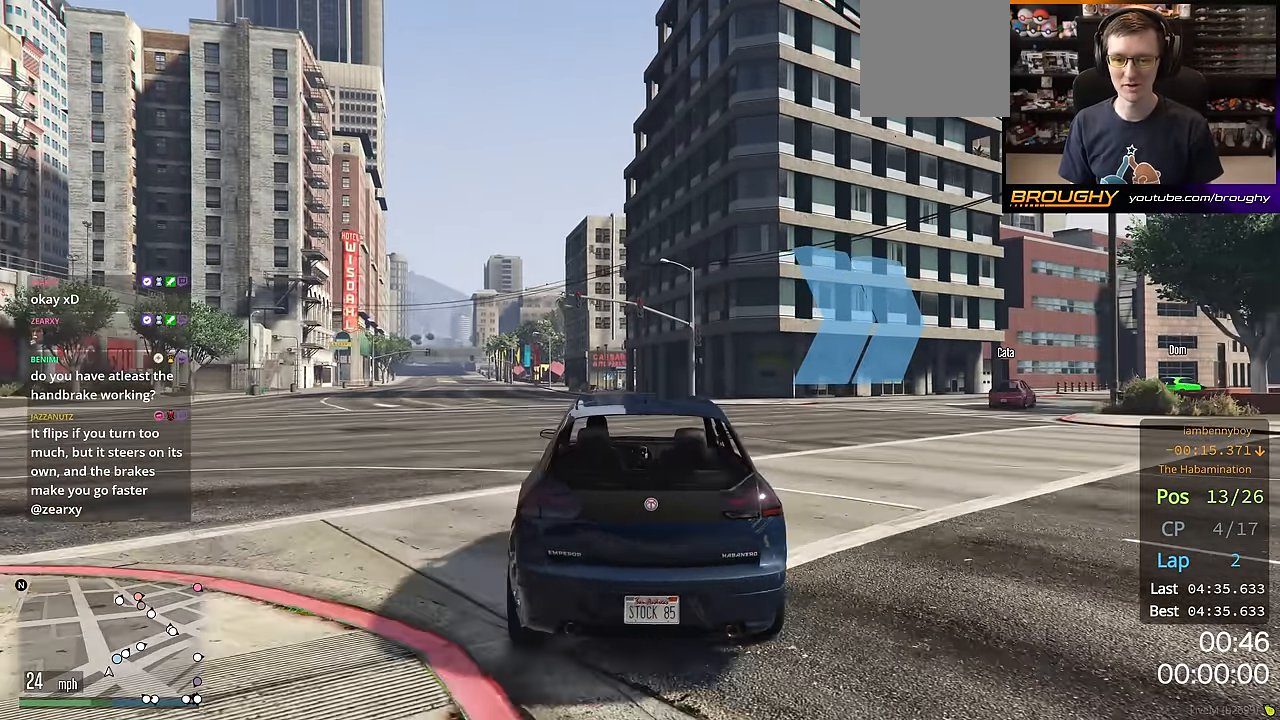
{"buttons": [], "left_stick": "right", "right_stick": "center", "events": [[334, "R2", "up"]]}
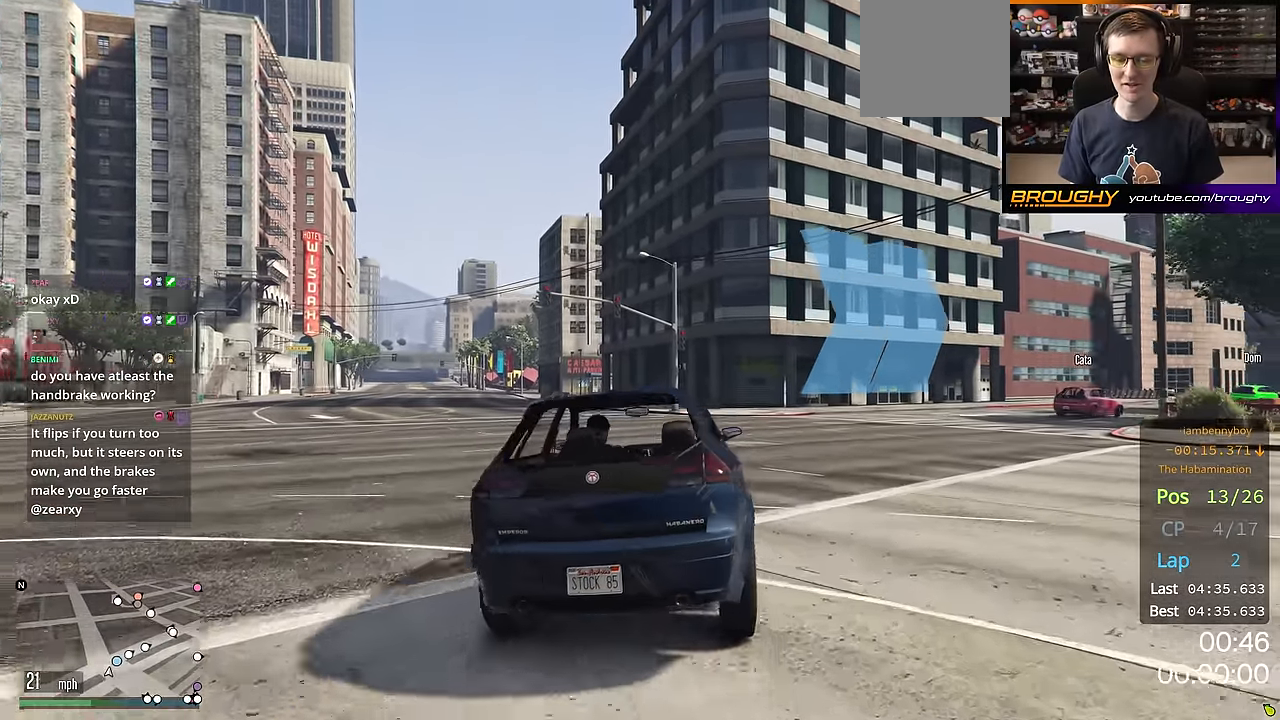
{"buttons": ["R2"], "left_stick": "center", "right_stick": "center", "events": [[16, "left_stick", "center"], [100, "R2", "down"], [100, "left_stick", "up-left"], [333, "left_stick", "center"]]}
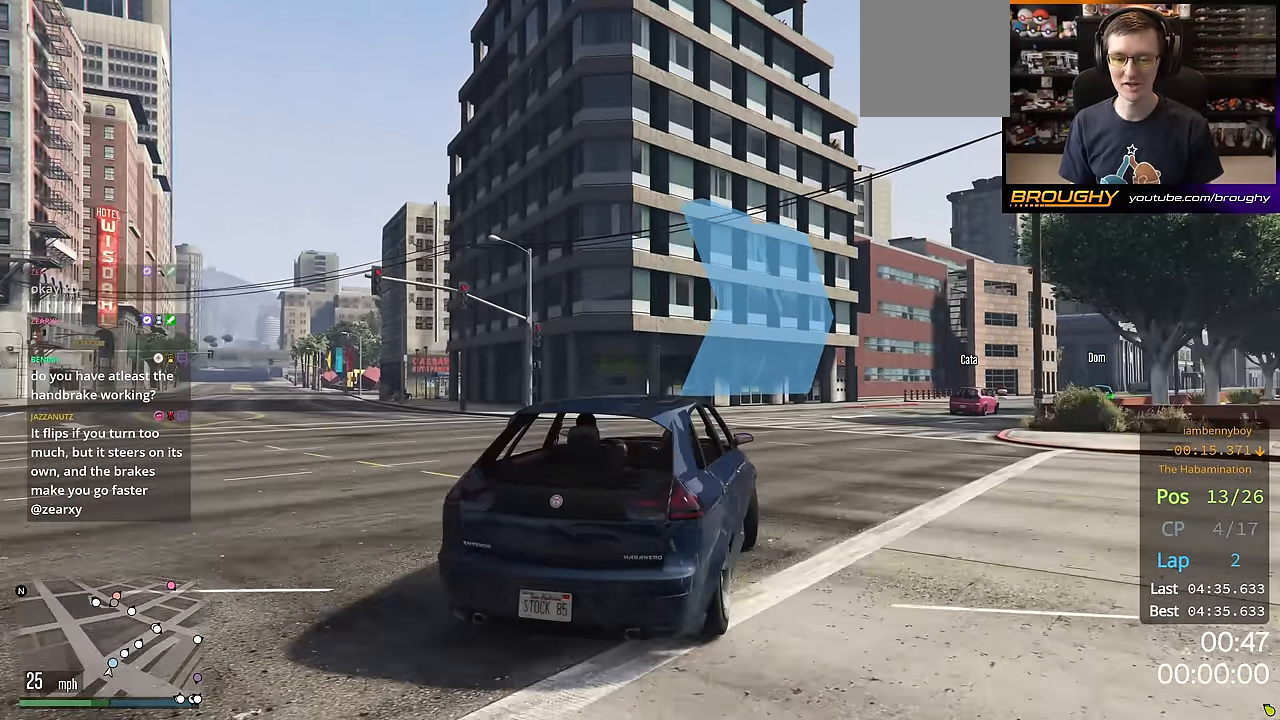
{"buttons": ["R2"], "left_stick": "center", "right_stick": "center", "events": [[150, "left_stick", "right"], [350, "left_stick", "center"]]}
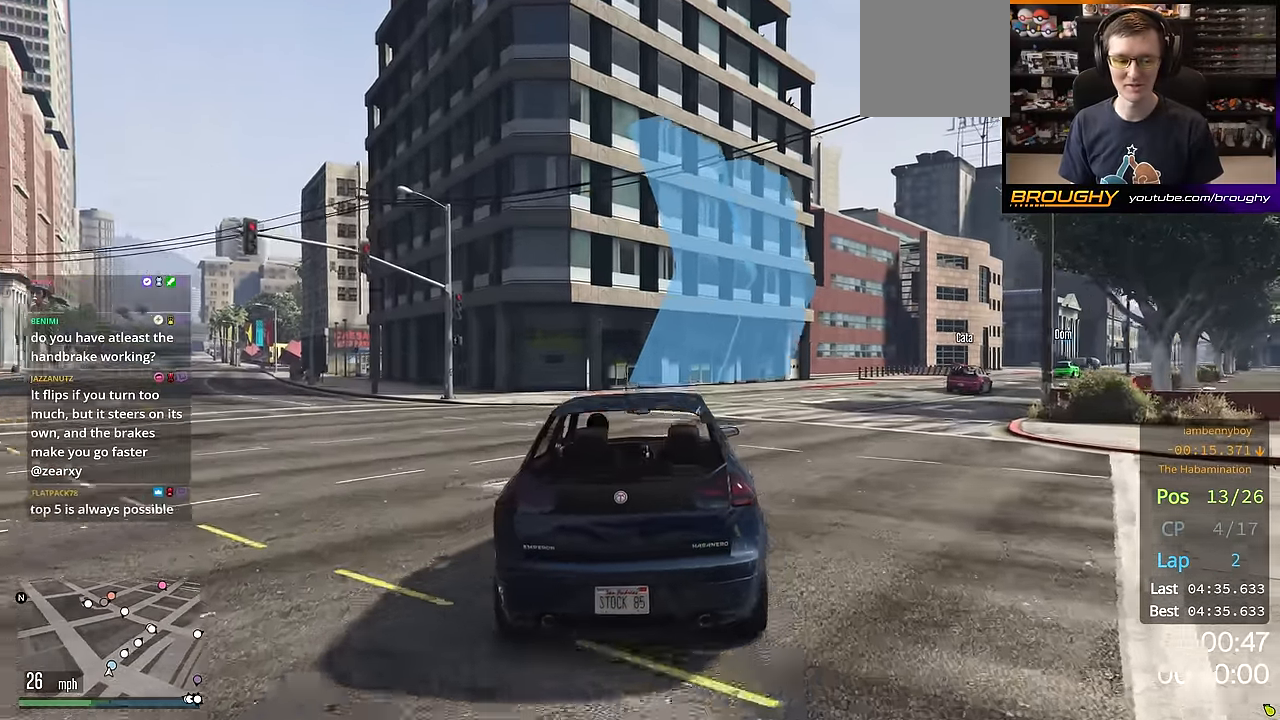
{"buttons": ["R2"], "left_stick": "left", "right_stick": "center", "events": [[317, "left_stick", "right"], [450, "left_stick", "center"], [500, "left_stick", "left"]]}
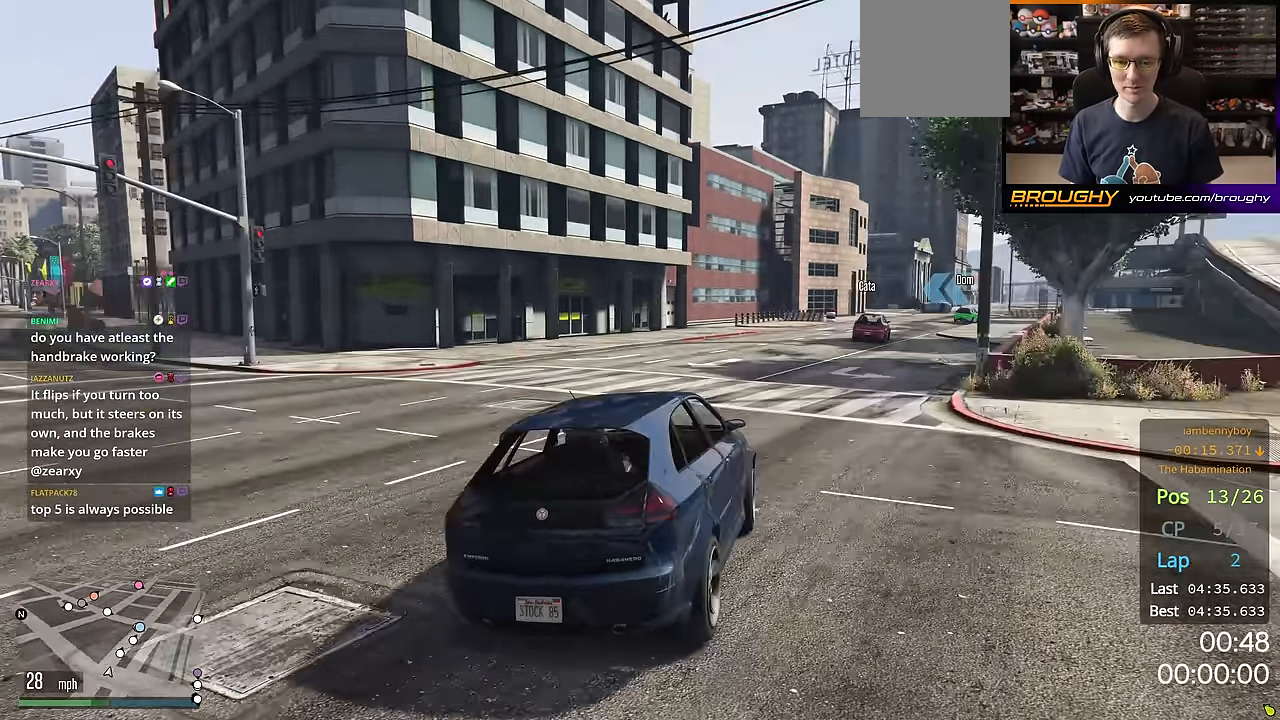
{"buttons": ["R2"], "left_stick": "center", "right_stick": "center", "events": [[17, "left_stick", "up-left"], [400, "left_stick", "center"]]}
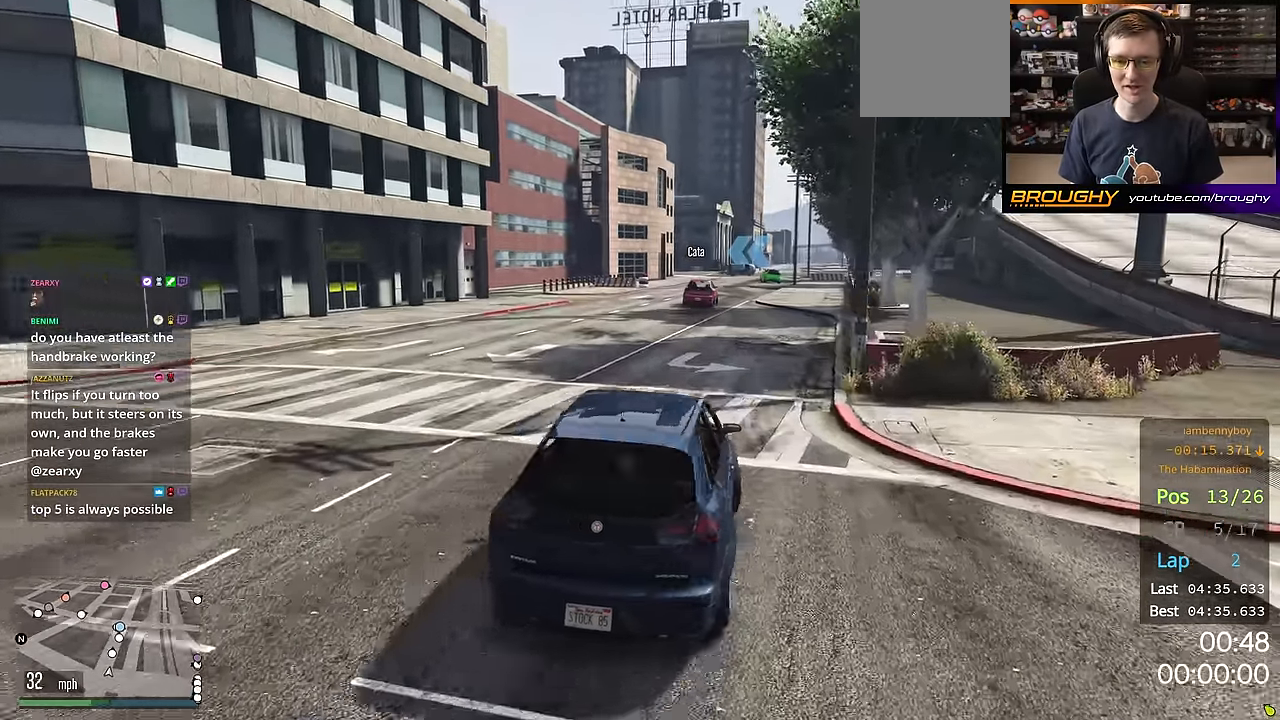
{"buttons": ["R2"], "left_stick": "center", "right_stick": "center", "events": [[100, "left_stick", "right"], [333, "left_stick", "center"]]}
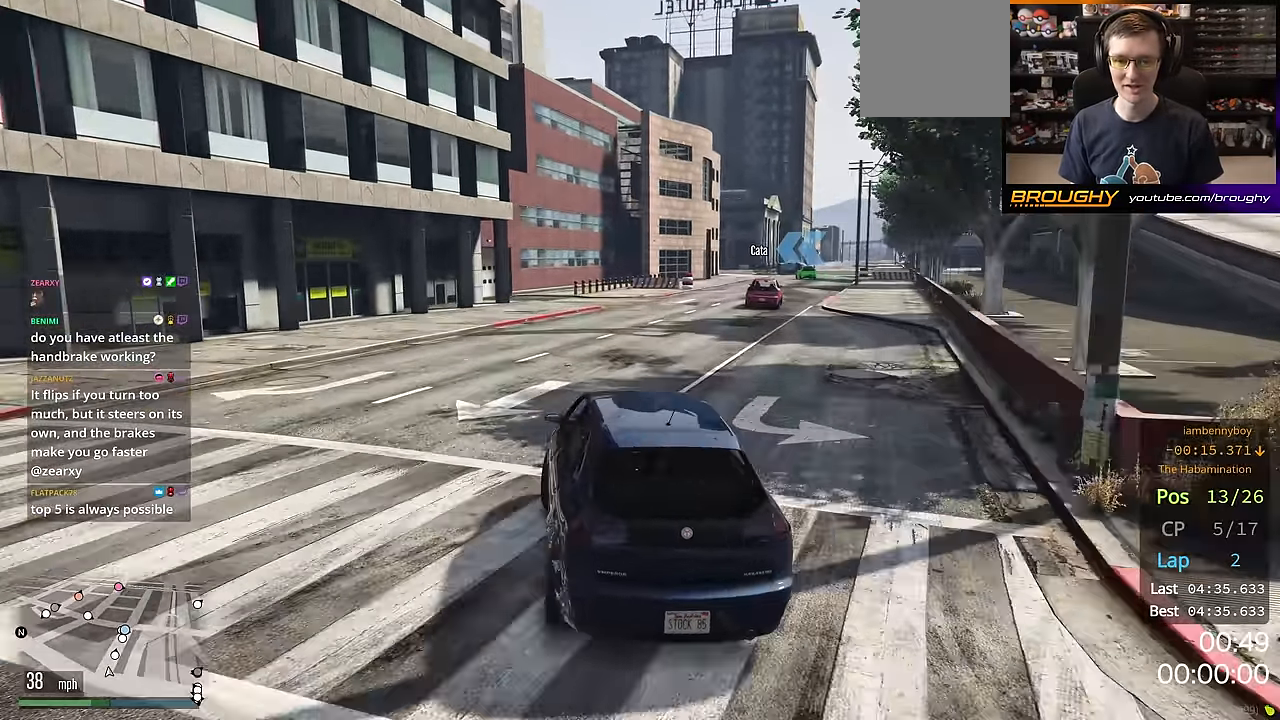
{"buttons": [], "left_stick": "right", "right_stick": "center", "events": [[83, "left_stick", "right"], [250, "left_stick", "center"], [417, "left_stick", "right"], [450, "R2", "up"]]}
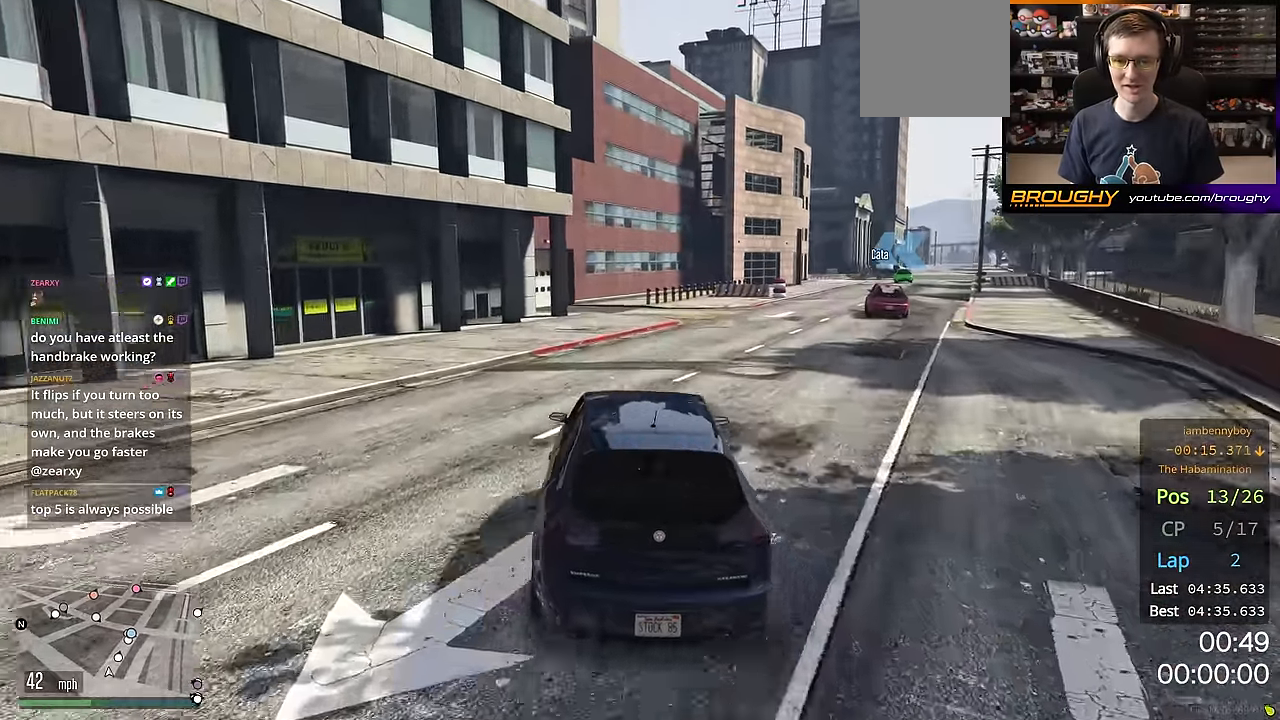
{"buttons": [], "left_stick": "right", "right_stick": "center", "events": [[200, "left_stick", "center"], [367, "left_stick", "right"]]}
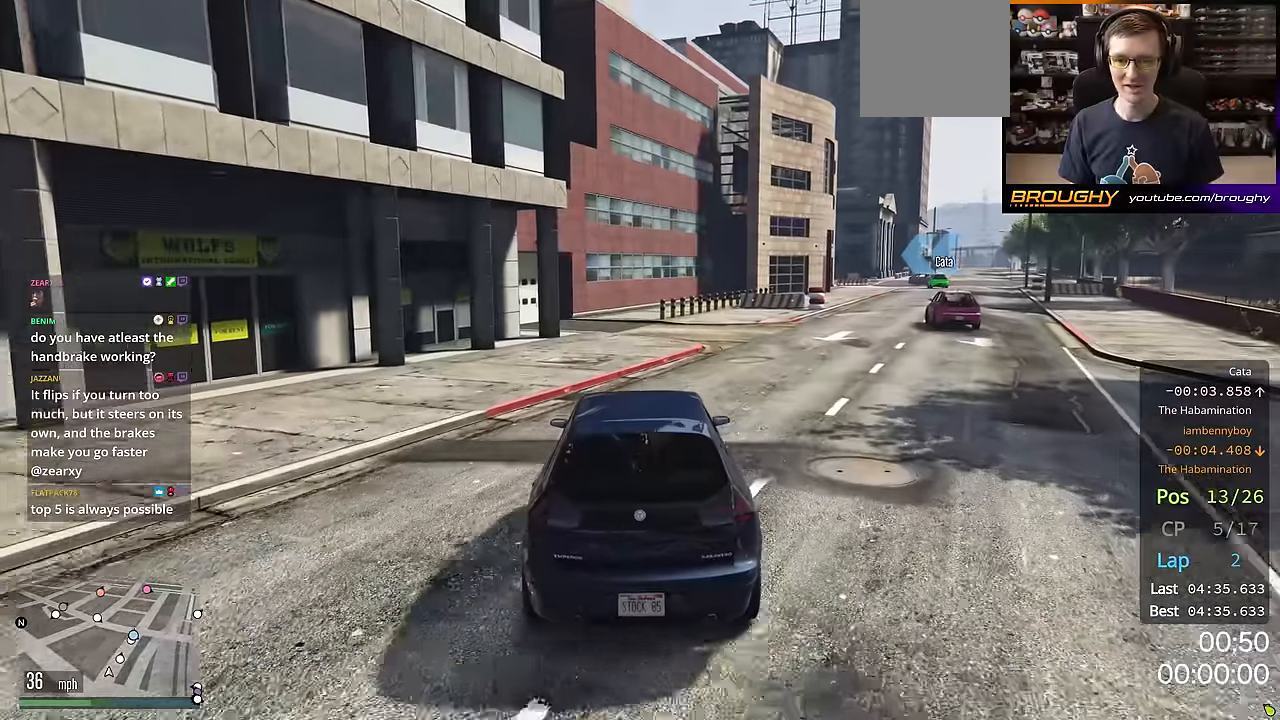
{"buttons": [], "left_stick": "right", "right_stick": "center", "events": [[100, "left_stick", "center"], [200, "left_stick", "right"]]}
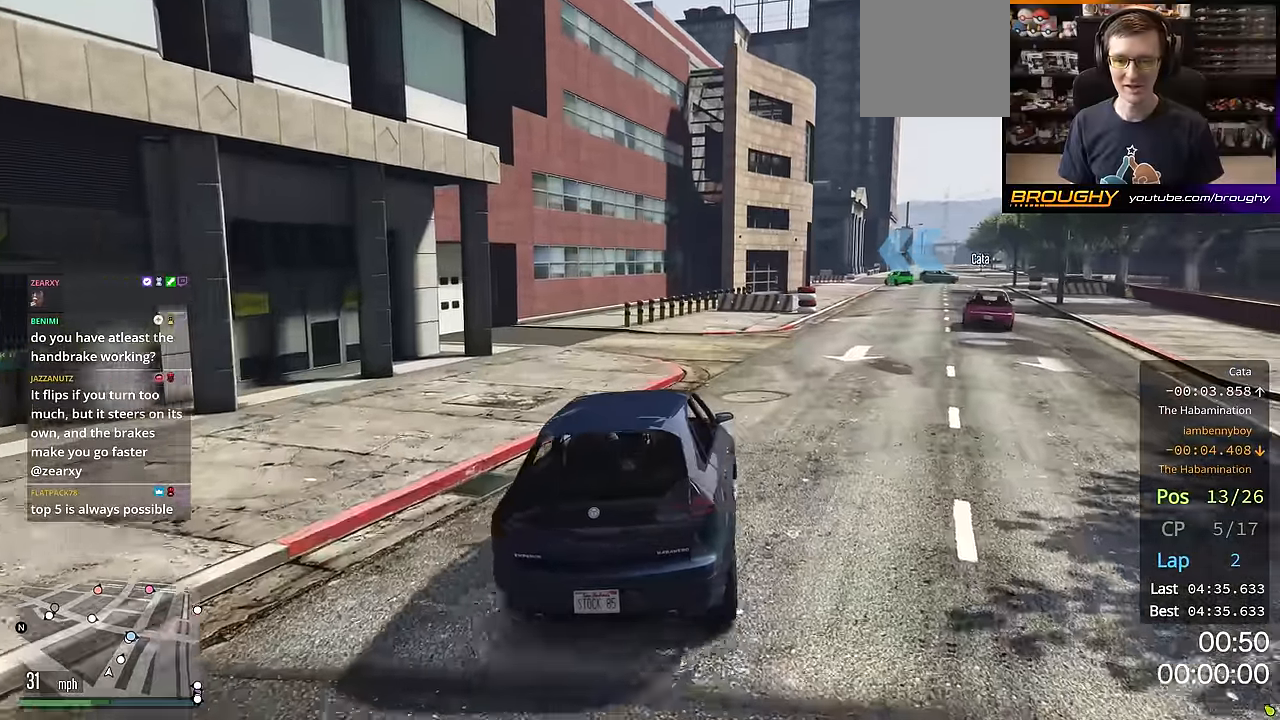
{"buttons": ["R2"], "left_stick": "center", "right_stick": "center", "events": [[33, "left_stick", "center"], [216, "R2", "down"]]}
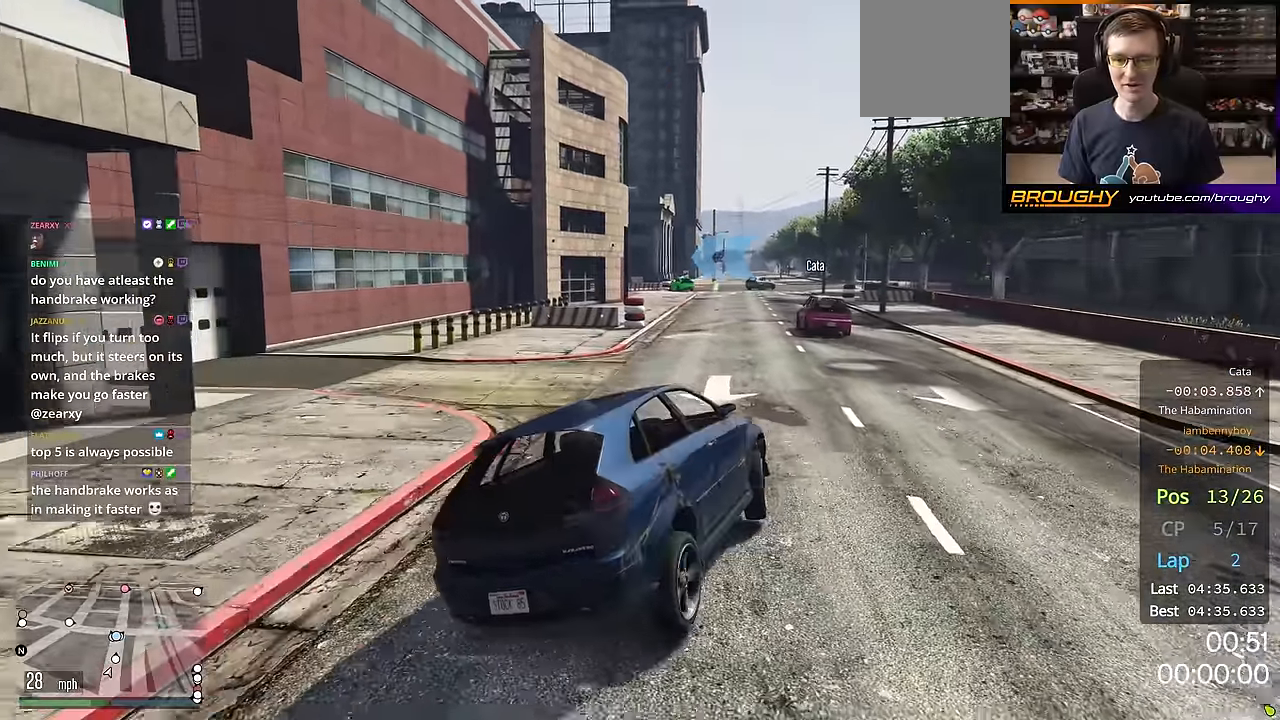
{"buttons": [], "left_stick": "up-left", "right_stick": "center", "events": [[17, "left_stick", "up-left"], [184, "R2", "up"]]}
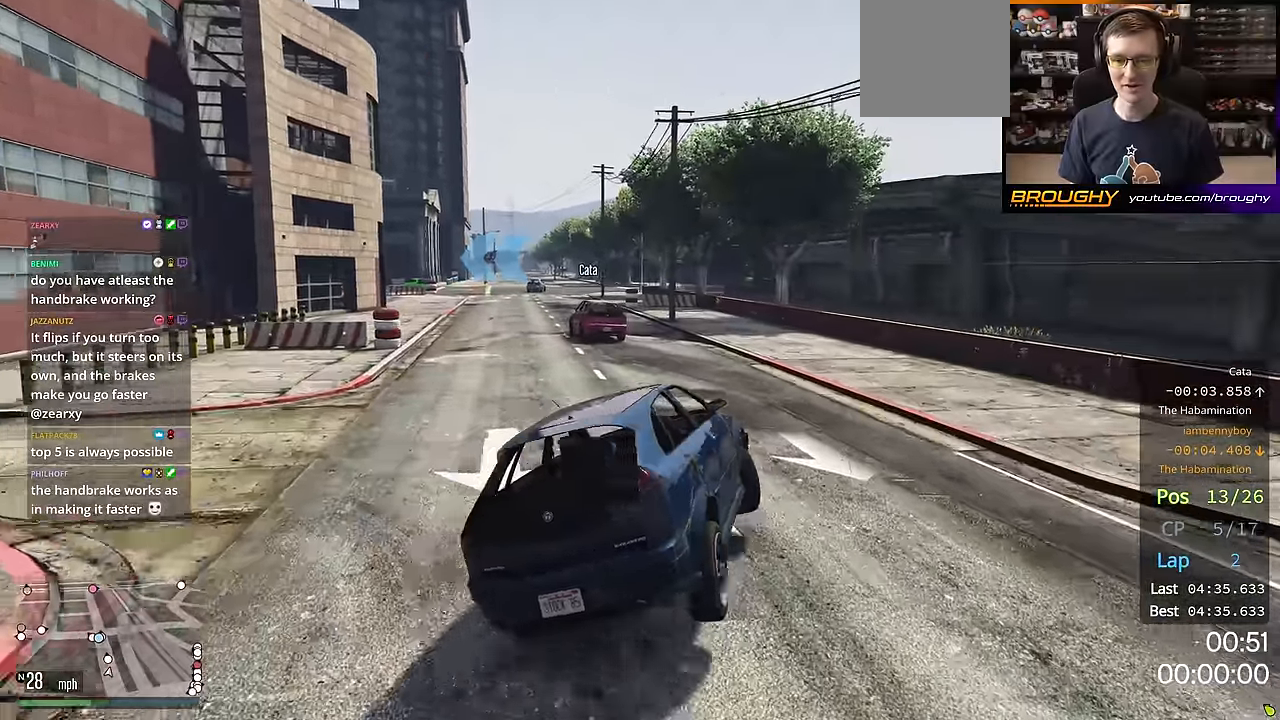
{"buttons": [], "left_stick": "up-left", "right_stick": "center", "events": [[33, "left_stick", "center"], [250, "R2", "down"], [333, "left_stick", "up-left"], [500, "R2", "up"]]}
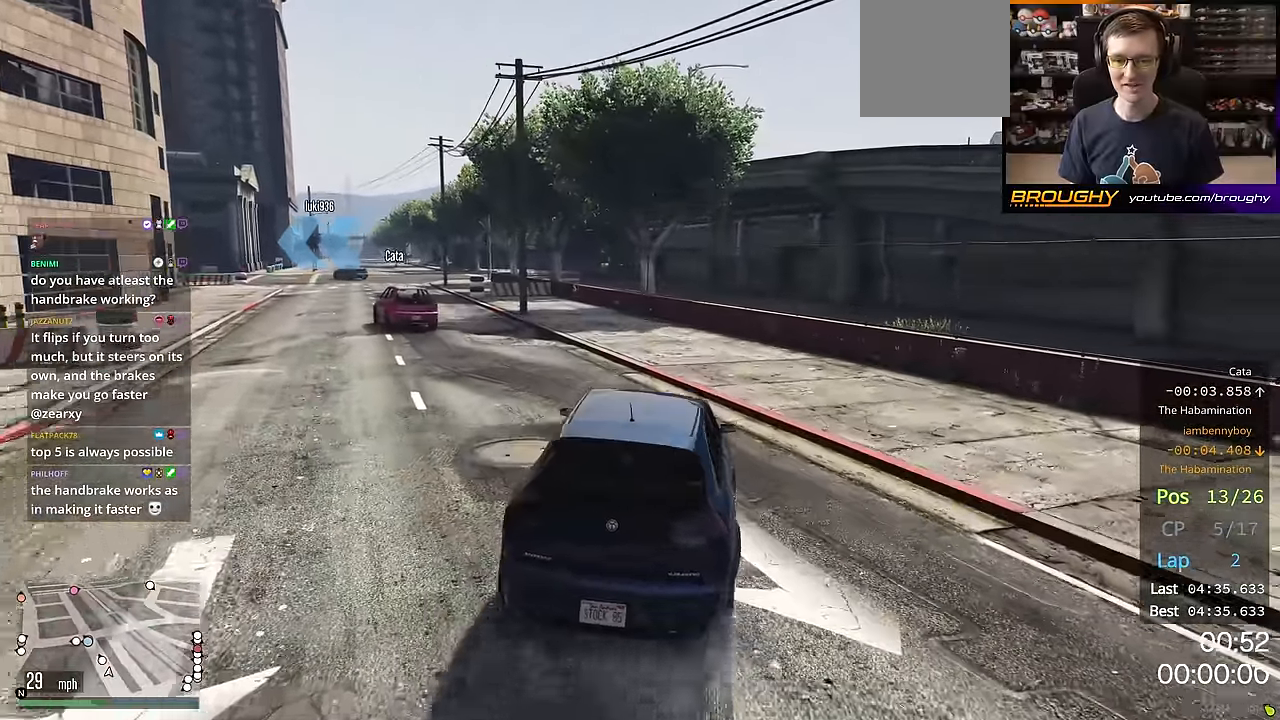
{"buttons": [], "left_stick": "center", "right_stick": "center", "events": [[267, "left_stick", "center"]]}
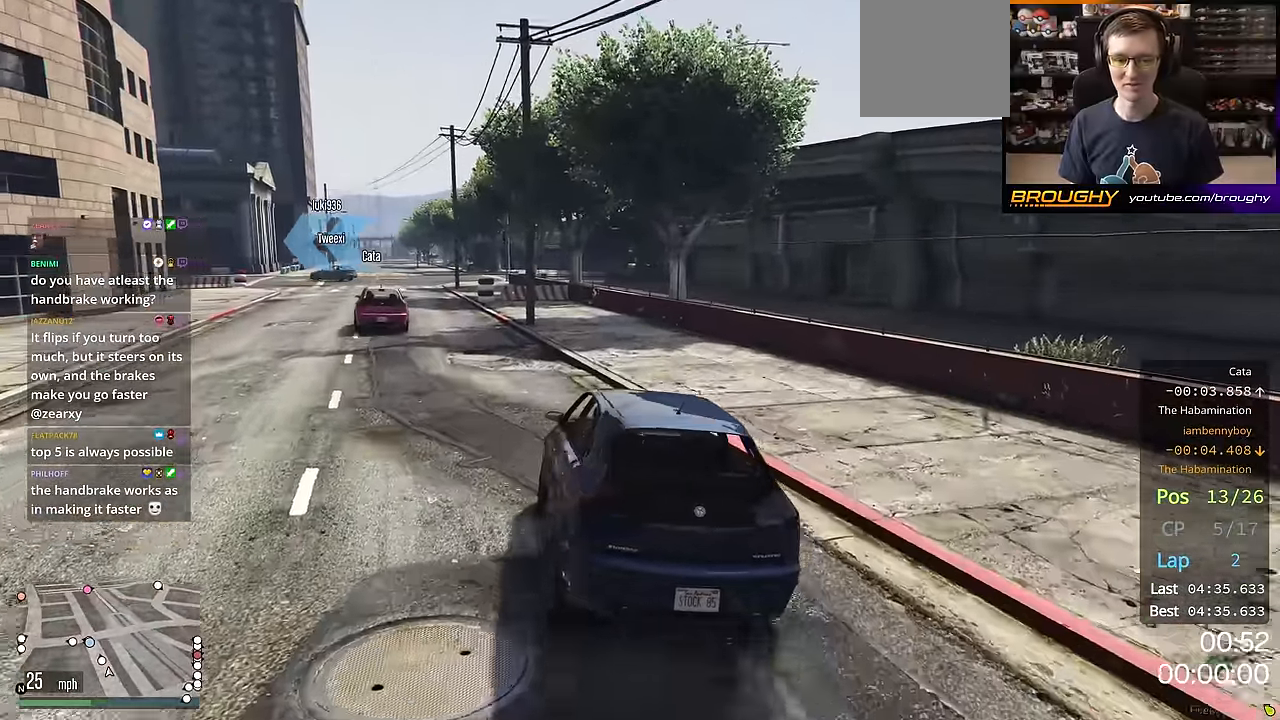
{"buttons": ["R2"], "left_stick": "right", "right_stick": "down-left", "events": [[133, "R2", "down"], [233, "left_stick", "up-left"], [417, "left_stick", "center"], [417, "right_stick", "down-left"], [483, "left_stick", "right"]]}
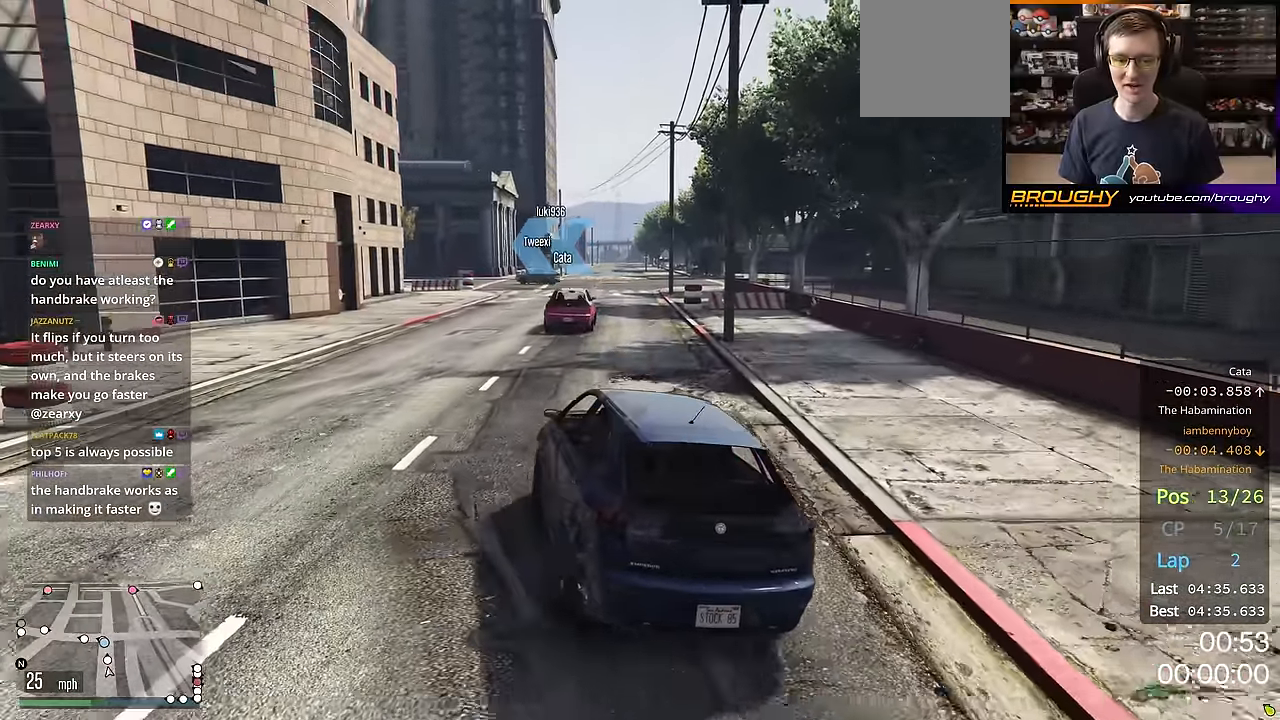
{"buttons": ["R2"], "left_stick": "center", "right_stick": "down-left", "events": [[334, "left_stick", "center"]]}
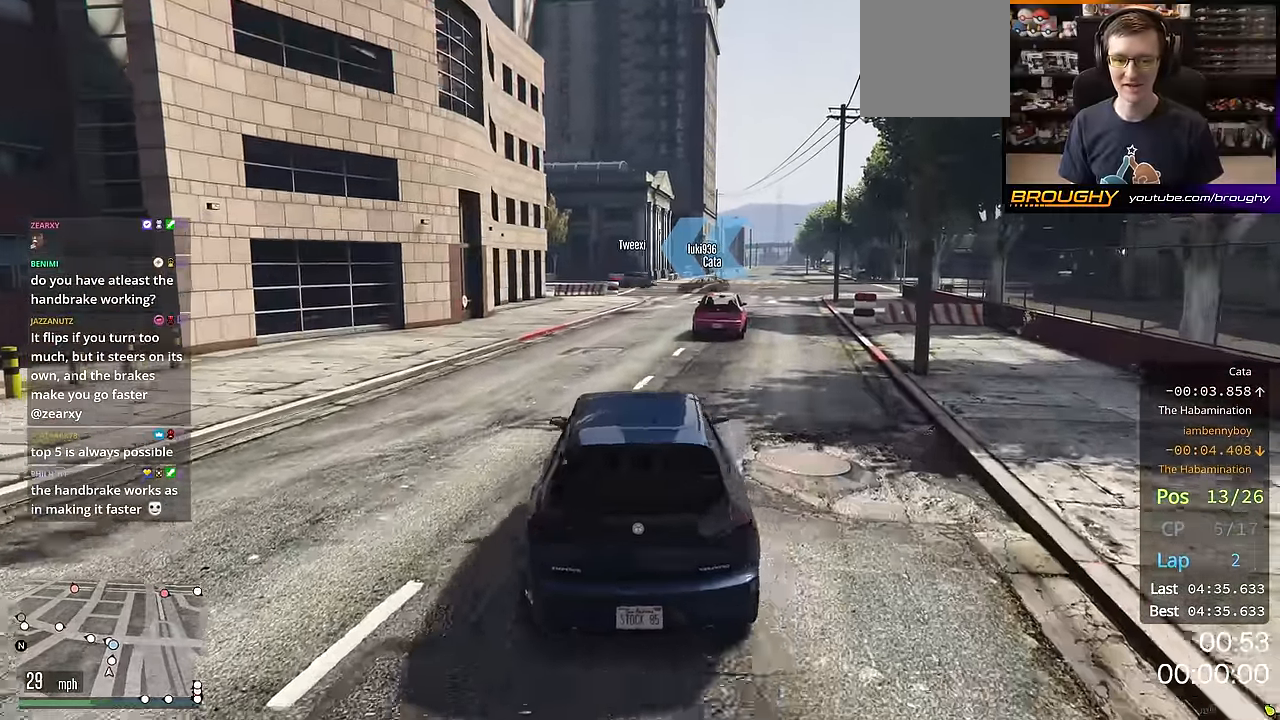
{"buttons": ["R2"], "left_stick": "up-left", "right_stick": "down-left", "events": [[200, "left_stick", "up-left"]]}
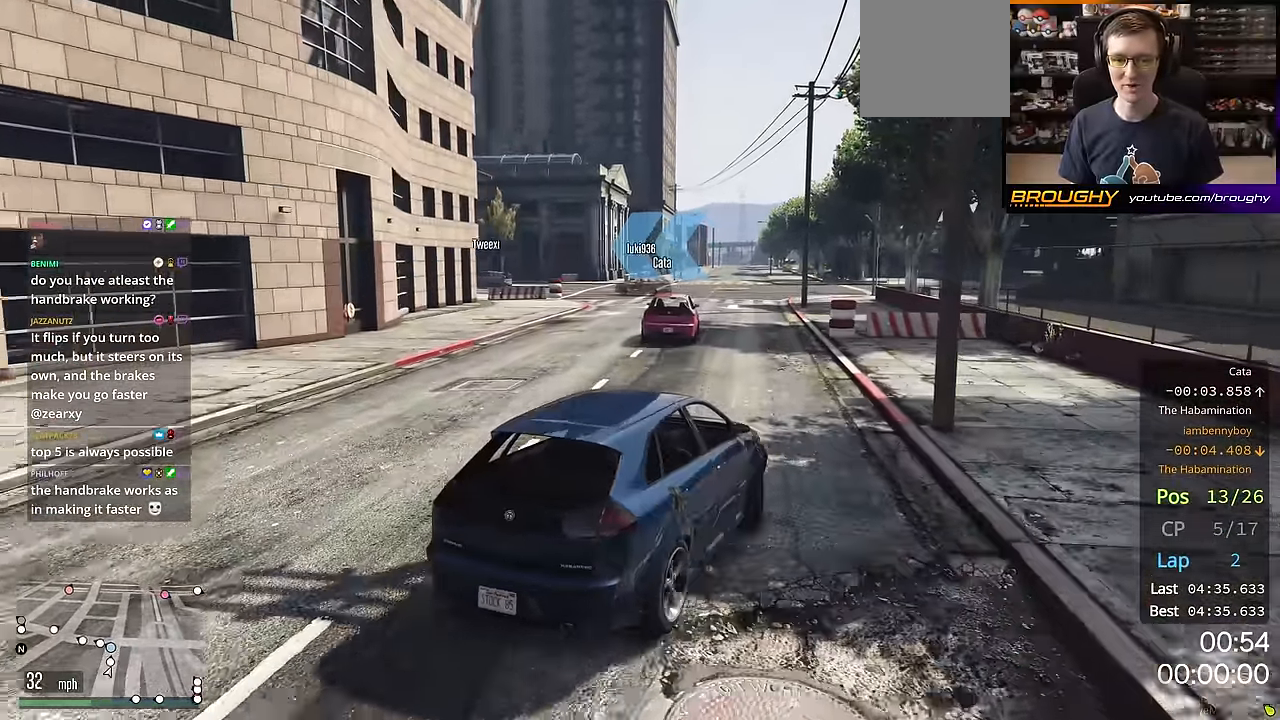
{"buttons": ["R2"], "left_stick": "up-left", "right_stick": "down-left", "events": [[167, "R2", "up"], [250, "left_stick", "center"], [384, "R2", "down"], [501, "left_stick", "up-left"]]}
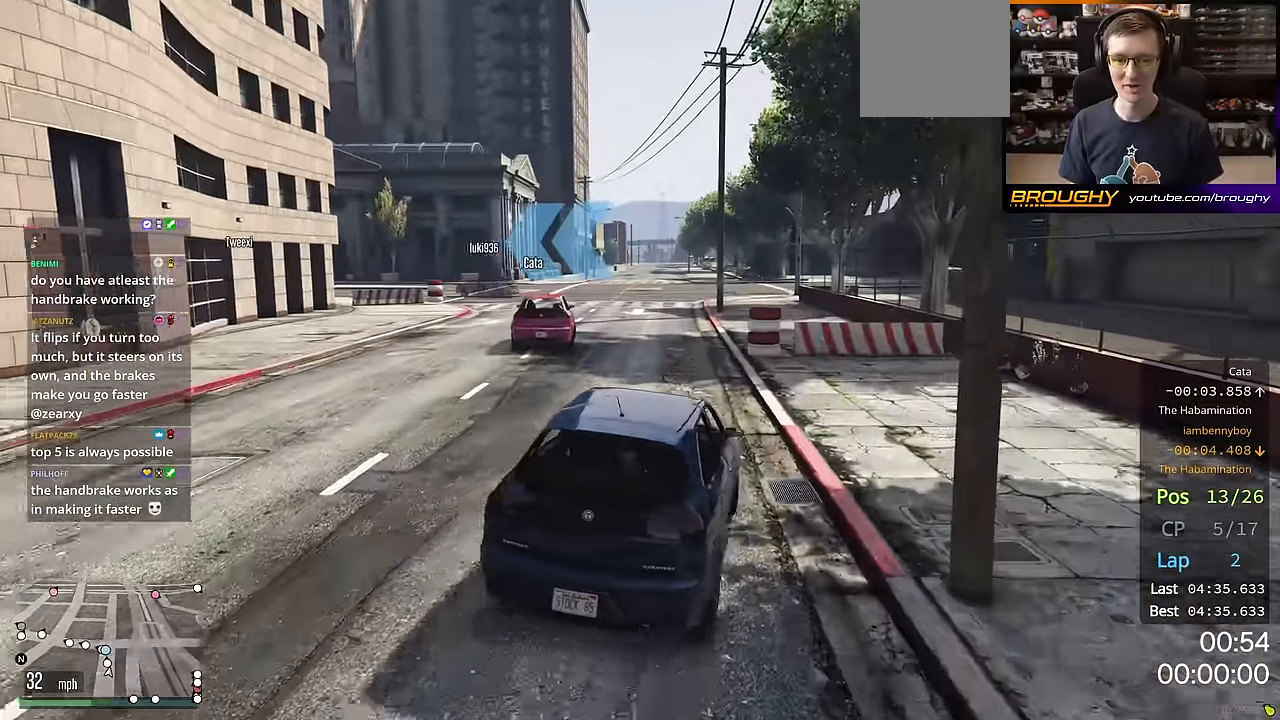
{"buttons": ["R2"], "left_stick": "right", "right_stick": "down-left", "events": [[66, "R2", "up"], [183, "left_stick", "center"], [250, "R2", "down"], [283, "left_stick", "right"]]}